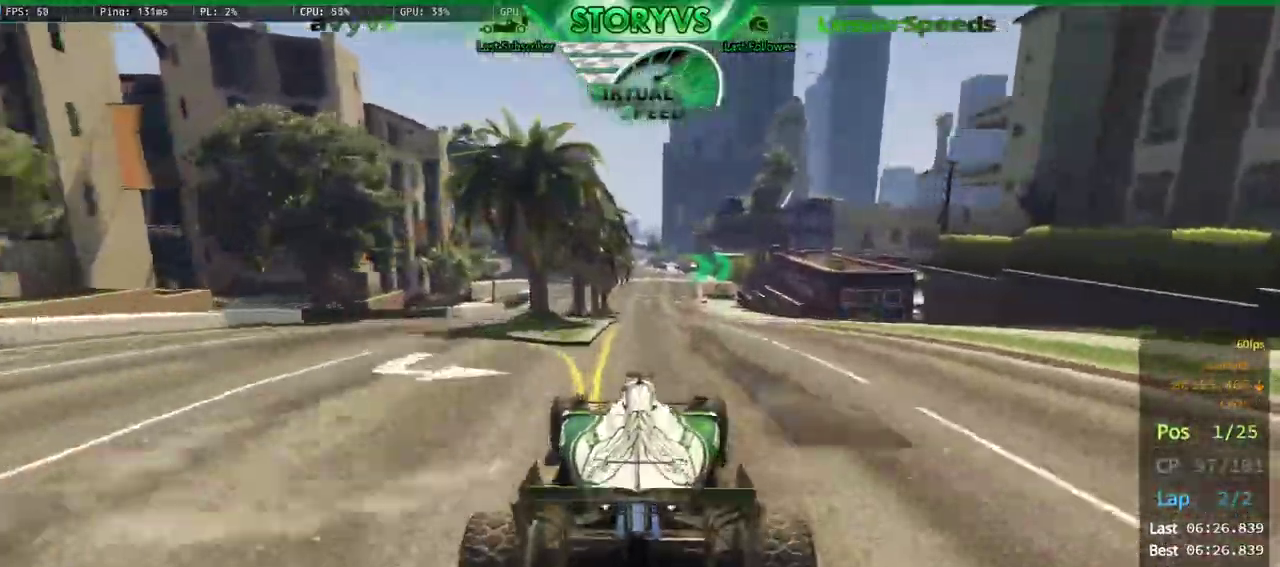
Gameplay with a controller (PlayStation layout); each line is a JSON object with the inputs held at the frame after it. "button_events" lists button changes between this image and that frame as [ms after this image, input, new state], when the widget could be followed in between (sticks are given only as held states). Not read: L3 R1 R3.
{"buttons": ["R2"], "left_stick": "right", "right_stick": "down-right"}
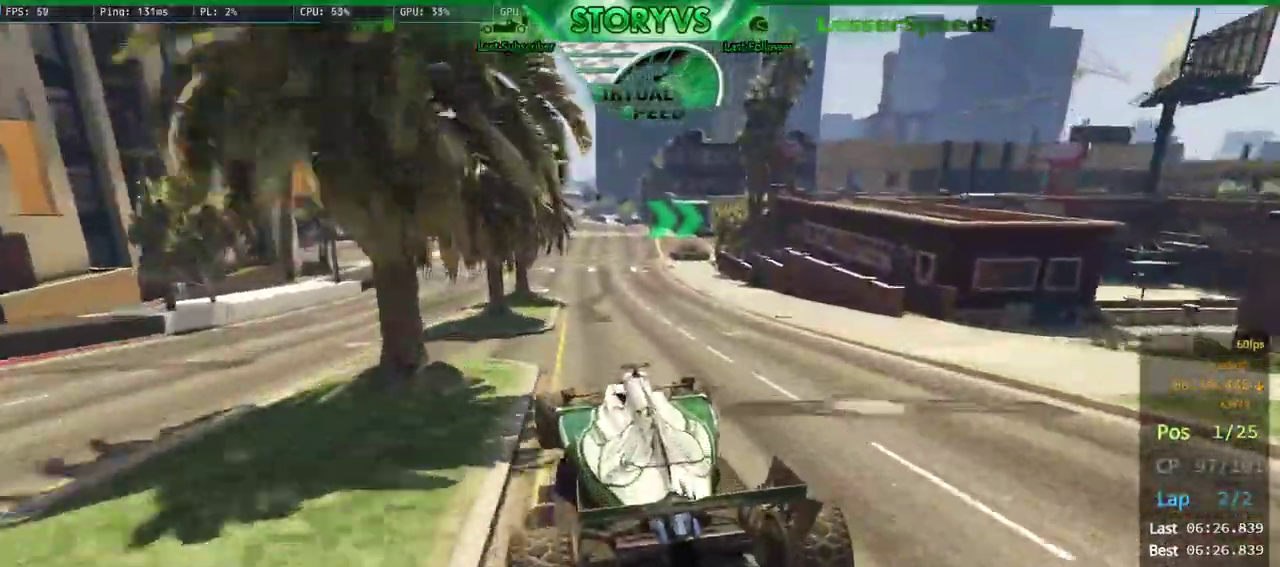
{"buttons": ["R2"], "left_stick": "center", "right_stick": "down-right", "button_events": []}
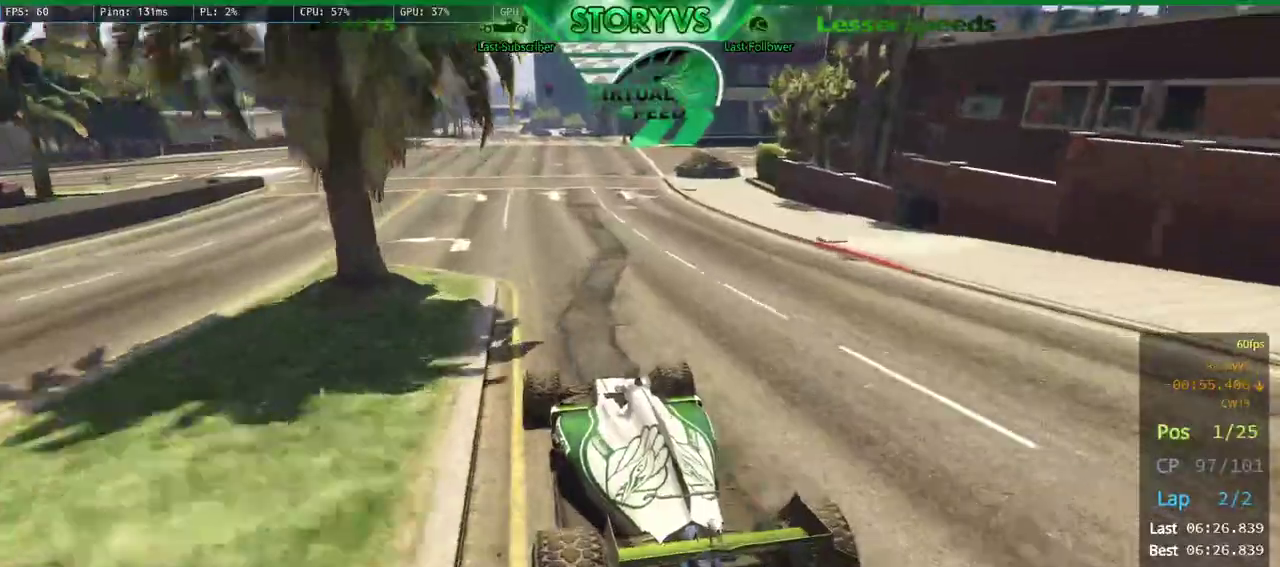
{"buttons": [], "left_stick": "right", "right_stick": "down-right", "button_events": [[150, "L2", "down"], [284, "R2", "up"], [484, "L2", "up"]]}
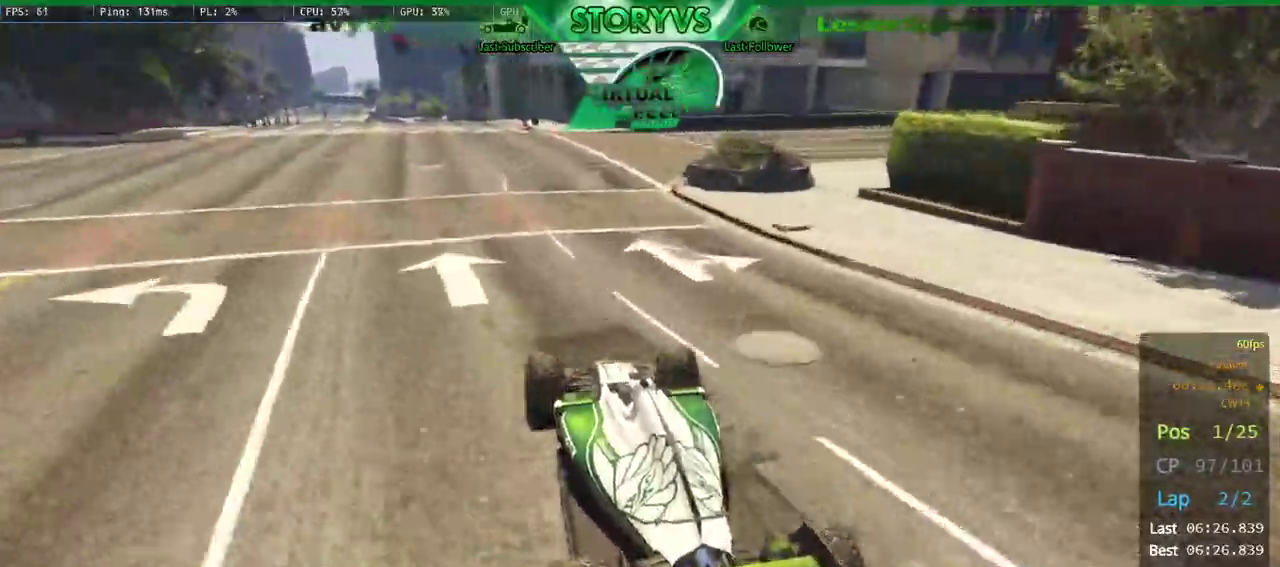
{"buttons": ["R2"], "left_stick": "right", "right_stick": "down-right", "button_events": [[467, "R2", "down"]]}
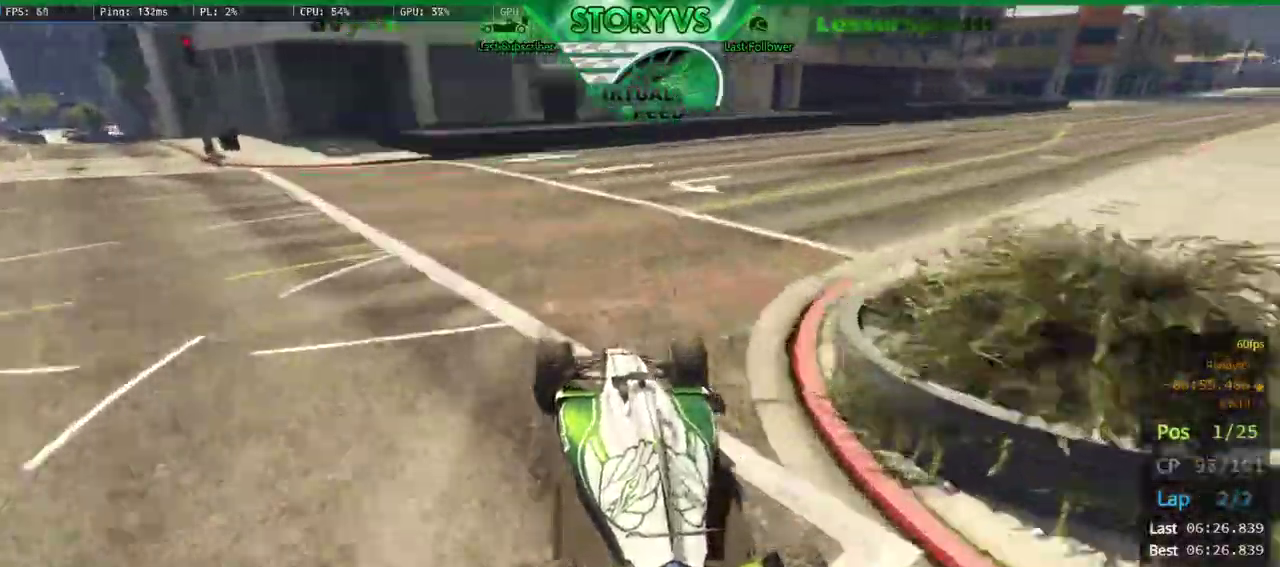
{"buttons": ["R2"], "left_stick": "center", "right_stick": "down-right", "button_events": []}
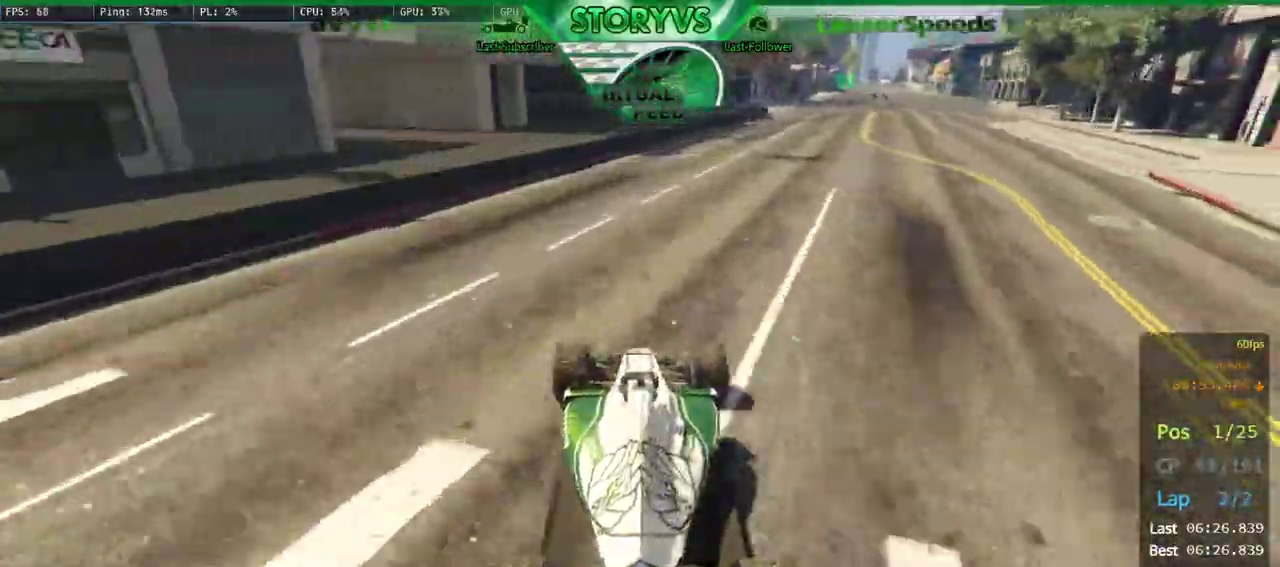
{"buttons": ["R2"], "left_stick": "center", "right_stick": "down-right", "button_events": []}
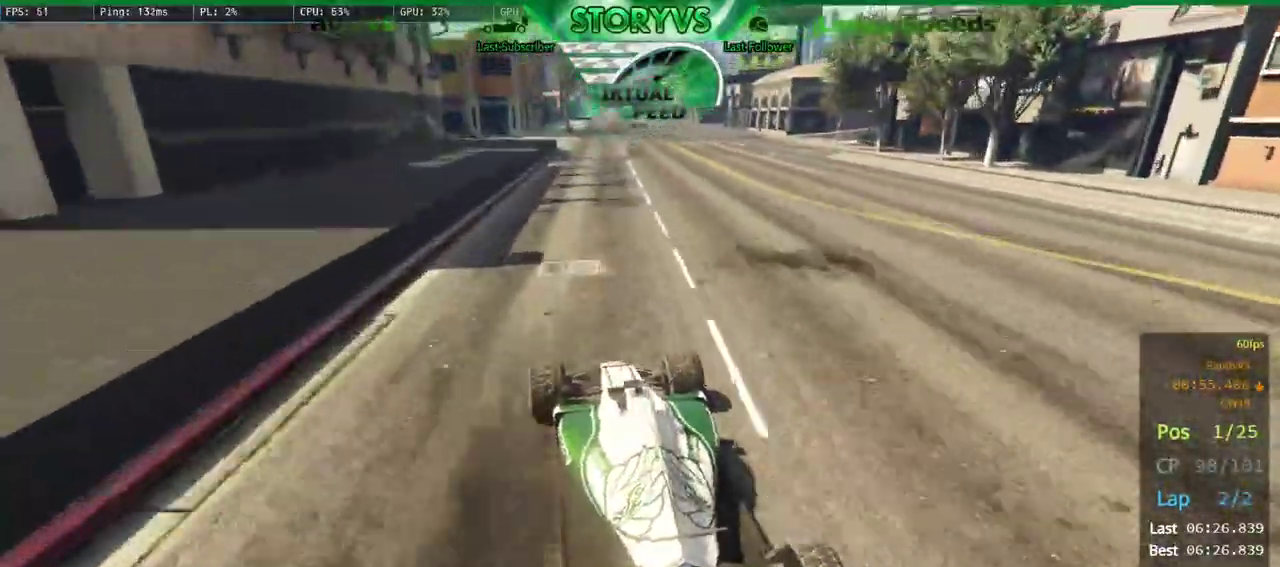
{"buttons": ["R2"], "left_stick": "center", "right_stick": "down"}
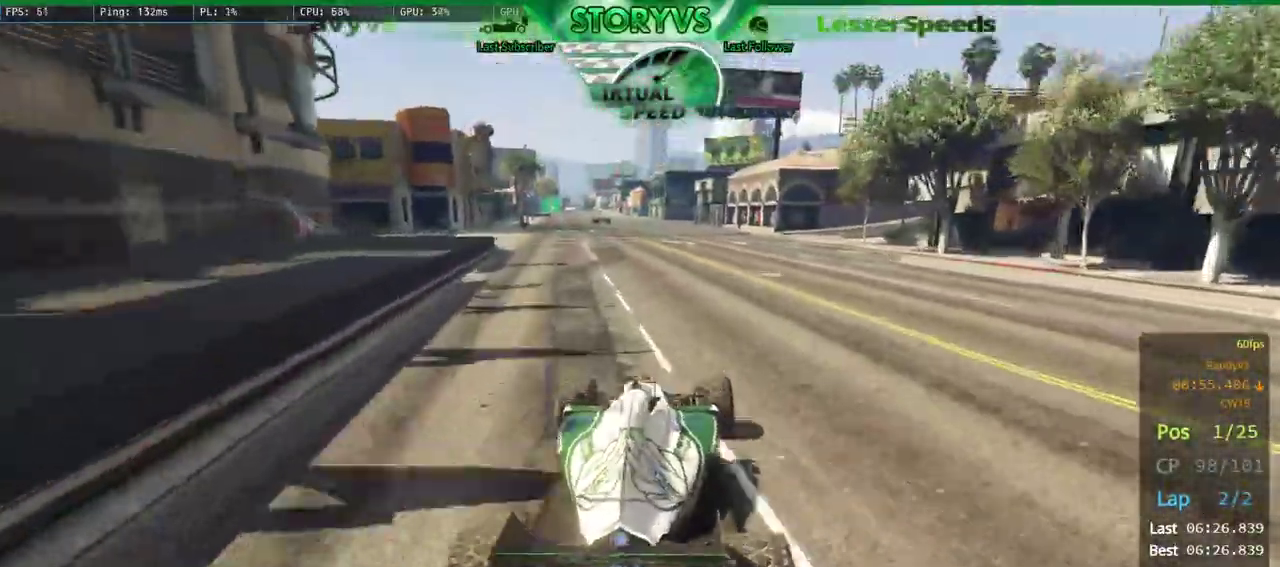
{"buttons": ["R2"], "left_stick": "center", "right_stick": "down", "button_events": []}
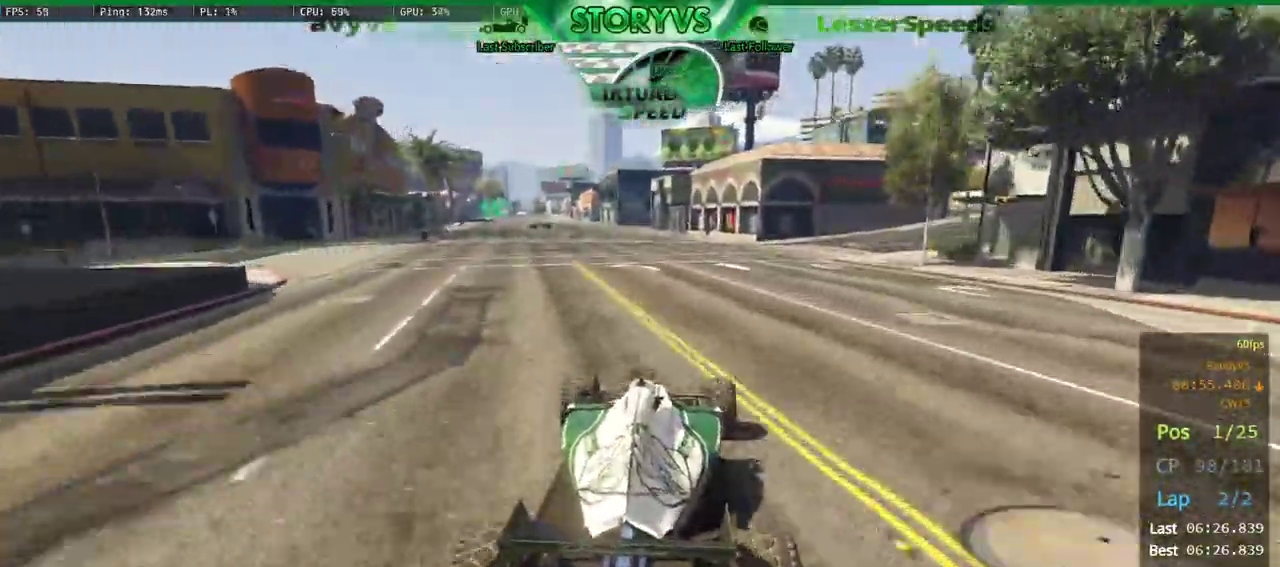
{"buttons": ["R2"], "left_stick": "center", "right_stick": "down-left", "button_events": []}
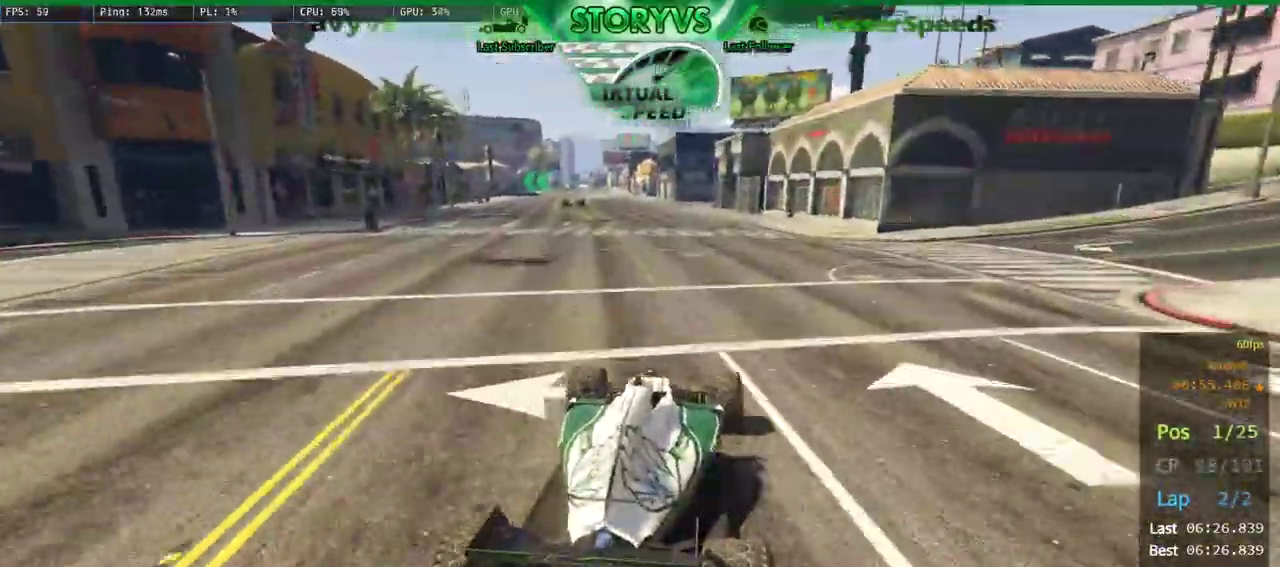
{"buttons": ["R2"], "left_stick": "center", "right_stick": "down-left", "button_events": []}
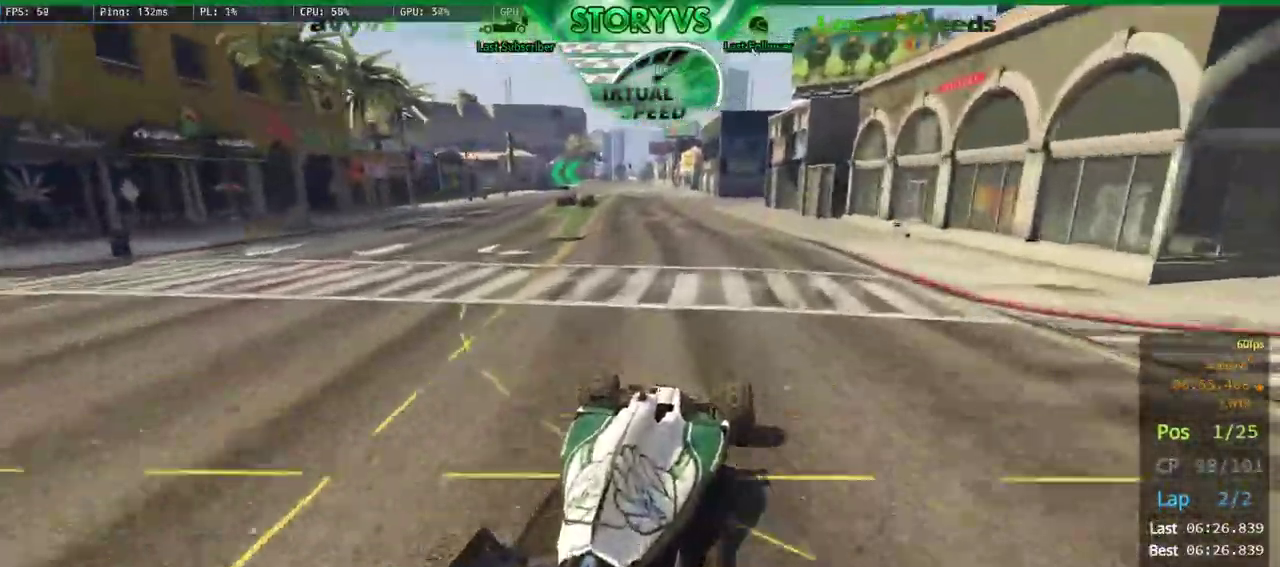
{"buttons": ["R2"], "left_stick": "center", "right_stick": "down-left", "button_events": []}
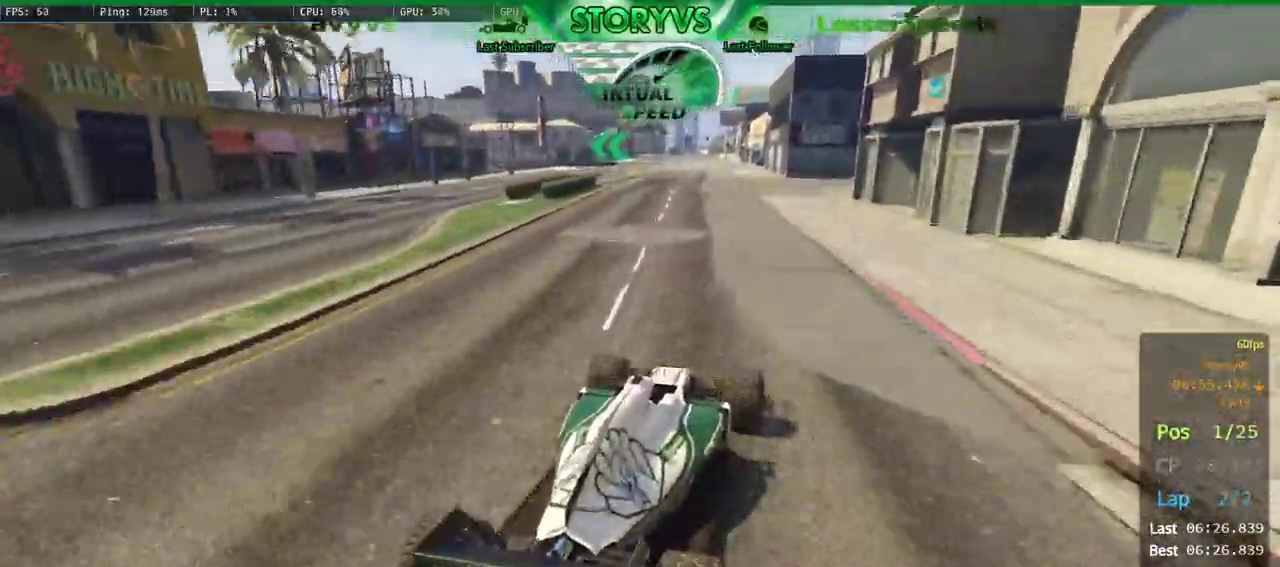
{"buttons": ["R2"], "left_stick": "center", "right_stick": "down-left", "button_events": []}
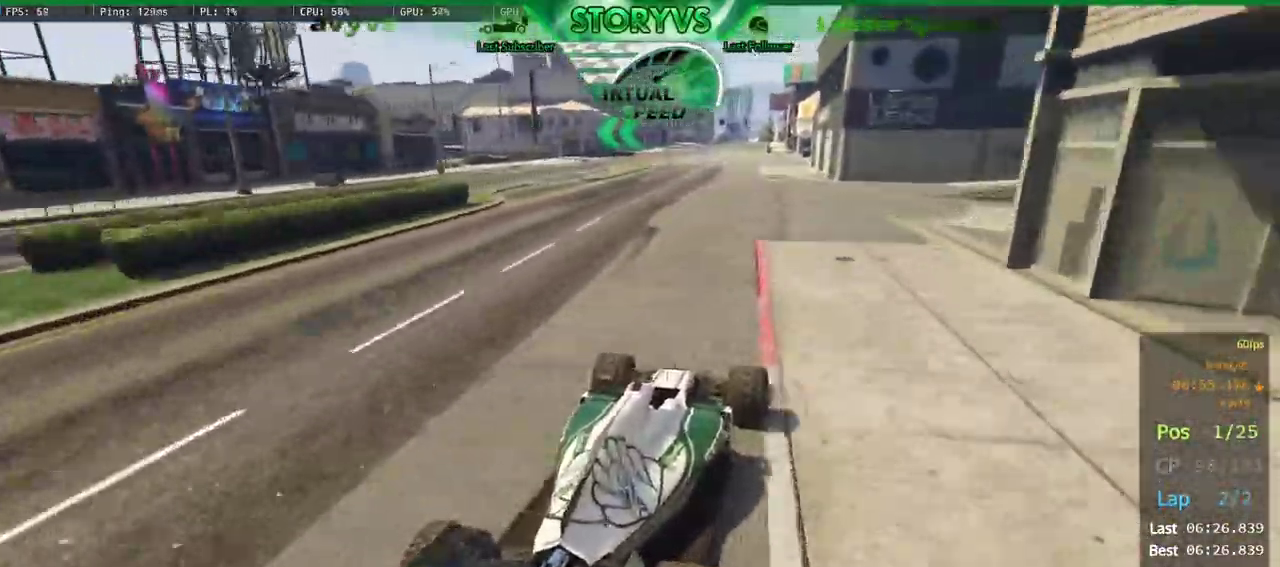
{"buttons": ["R2"], "left_stick": "center", "right_stick": "down-left", "button_events": []}
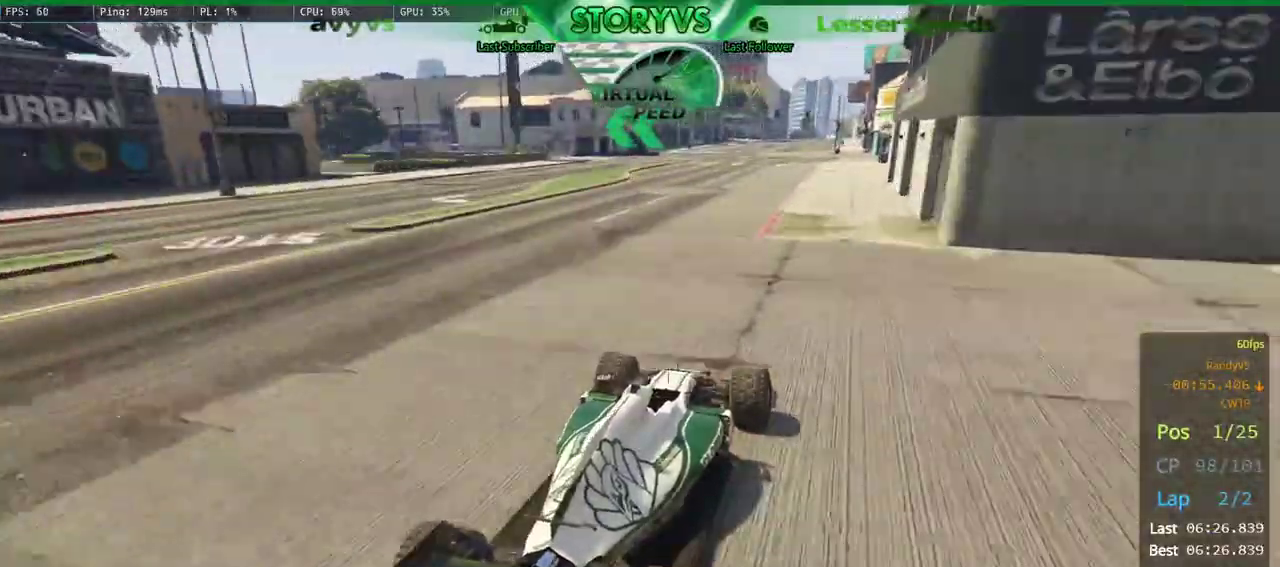
{"buttons": ["R2"], "left_stick": "left", "right_stick": "down-left", "button_events": []}
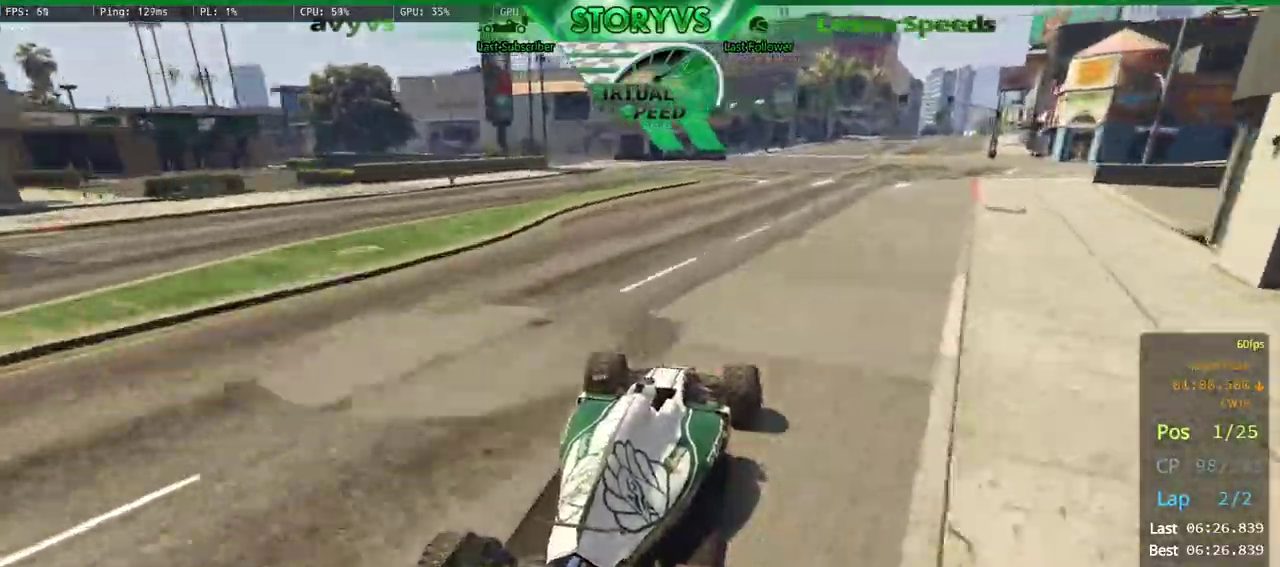
{"buttons": ["L2"], "left_stick": "left", "right_stick": "down-left", "button_events": [[184, "L2", "down"], [267, "R2", "up"]]}
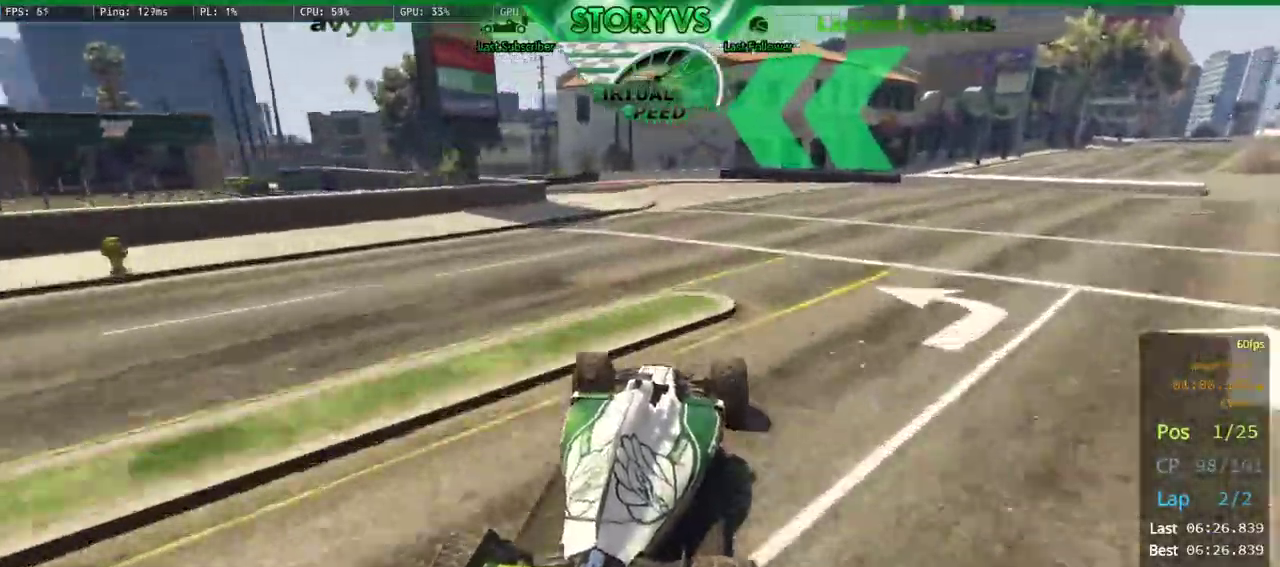
{"buttons": ["L2"], "left_stick": "left", "right_stick": "down-left", "button_events": [[284, "L2", "up"], [450, "L2", "down"]]}
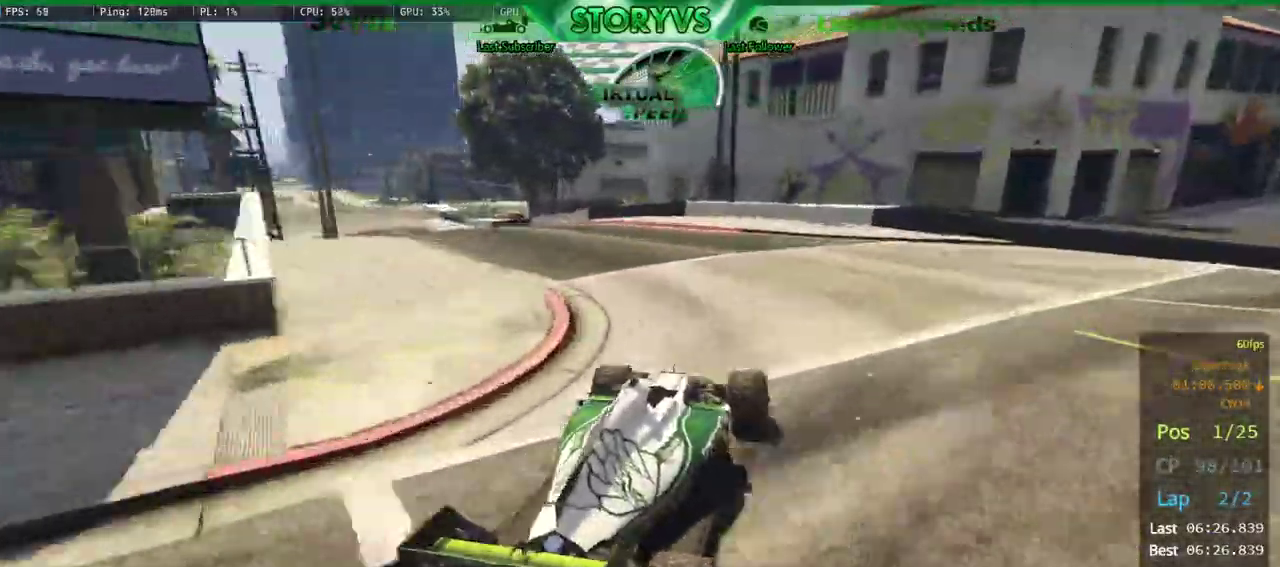
{"buttons": [], "left_stick": "left", "right_stick": "left", "button_events": [[468, "L2", "up"]]}
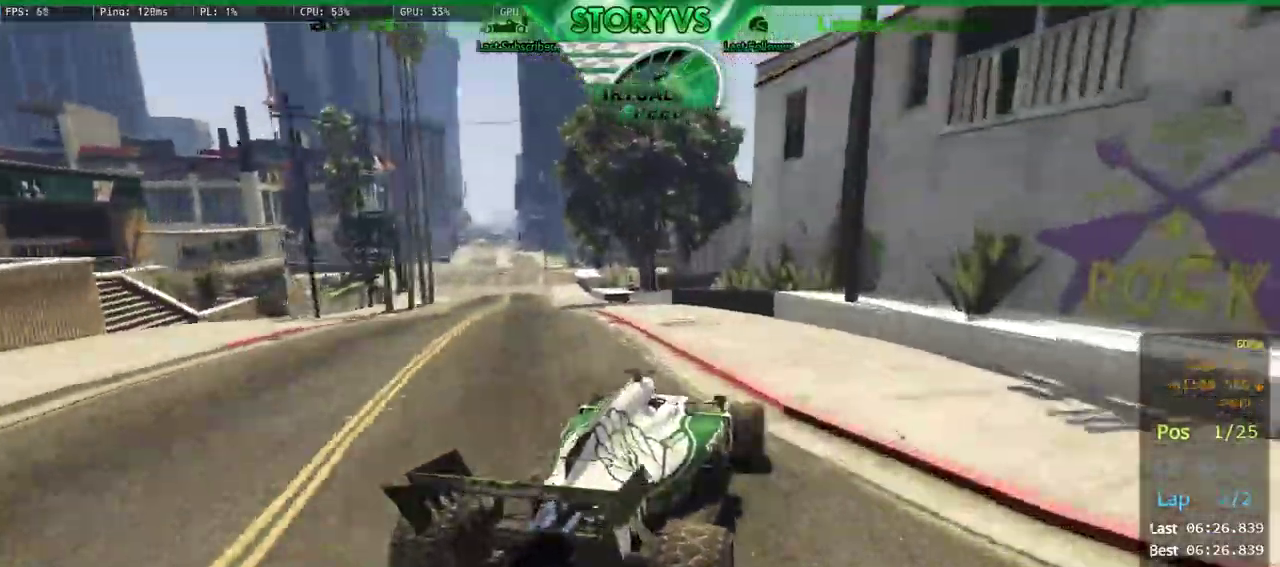
{"buttons": ["R2"], "left_stick": "center", "right_stick": "down-left", "button_events": [[183, "R2", "down"]]}
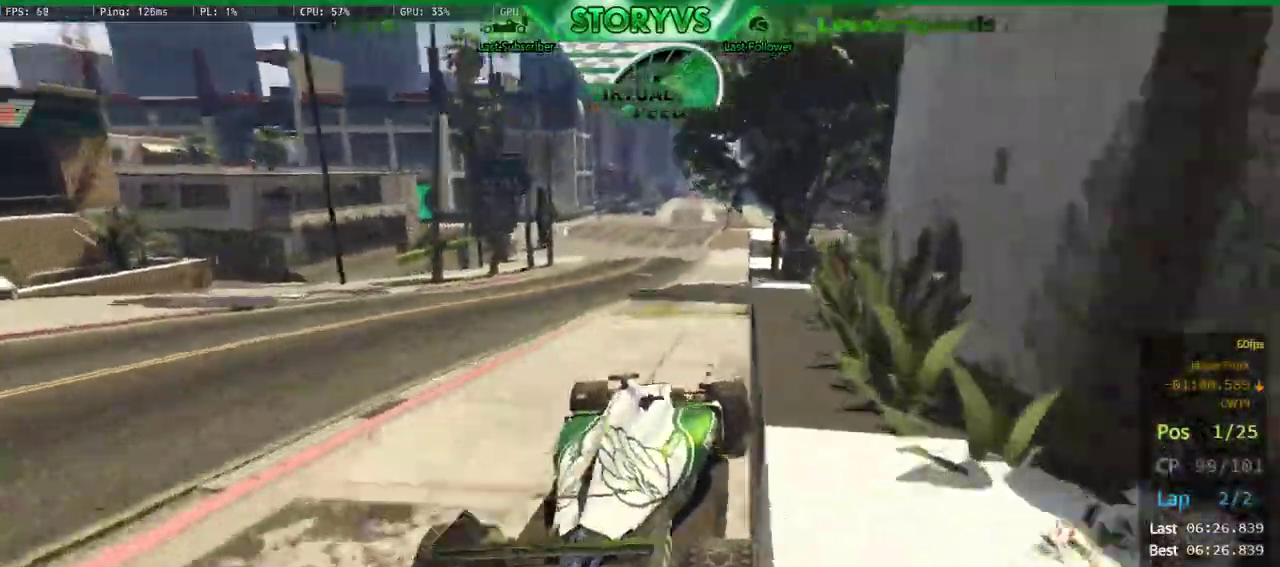
{"buttons": ["R2"], "left_stick": "right", "right_stick": "down-left", "button_events": []}
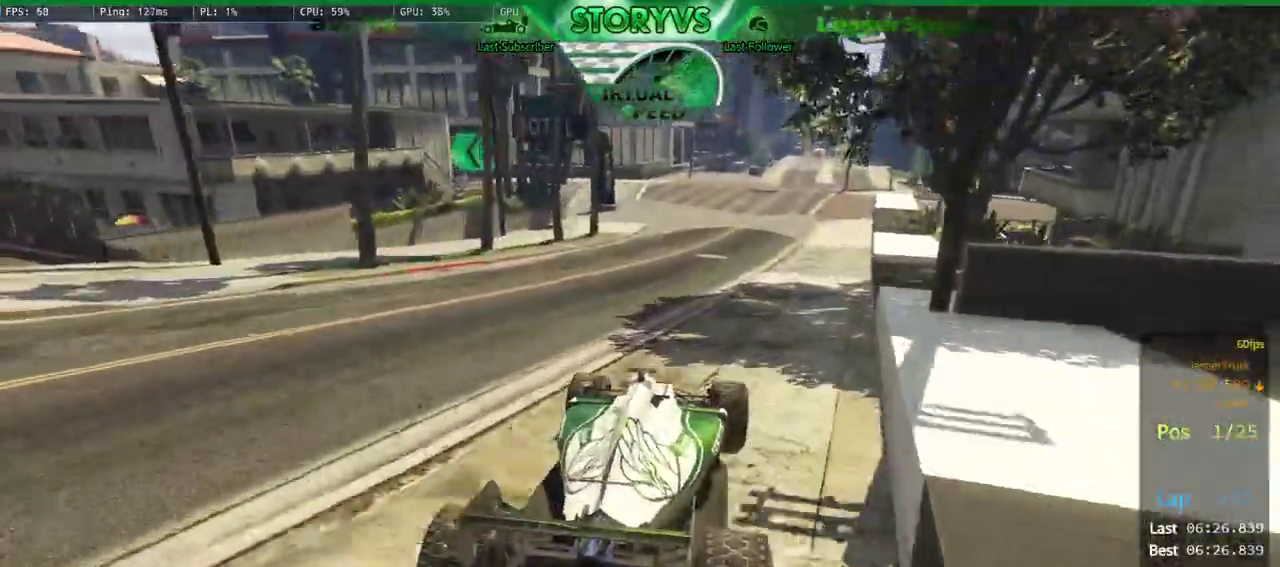
{"buttons": ["R2"], "left_stick": "center", "right_stick": "down-left", "button_events": []}
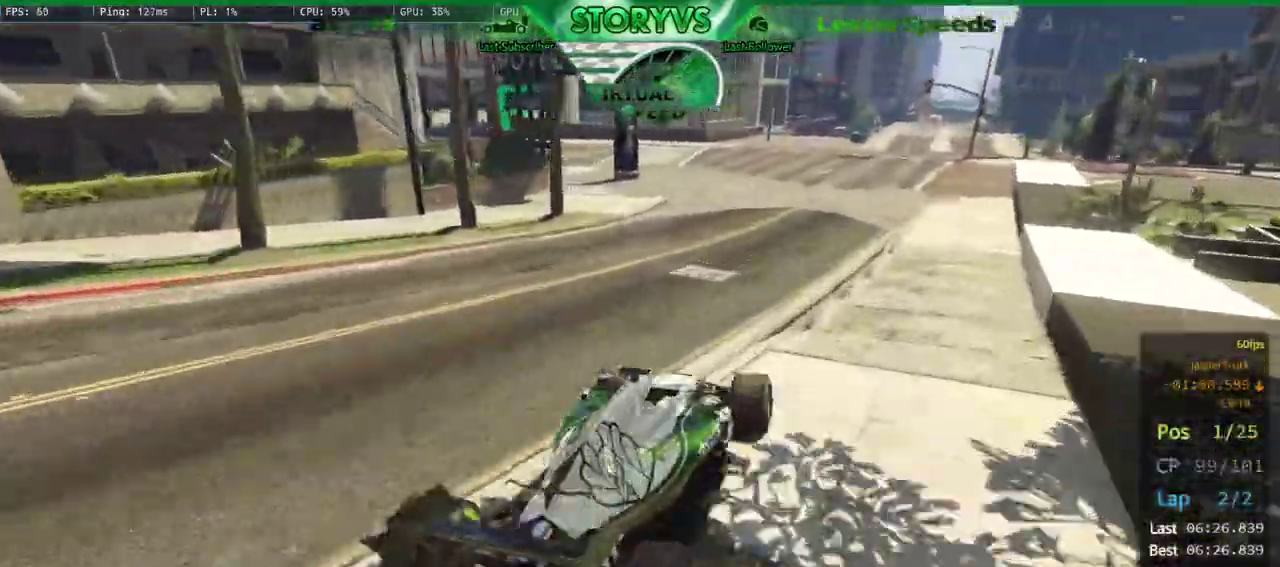
{"buttons": ["R2"], "left_stick": "left", "right_stick": "down-left", "button_events": [[251, "R2", "up"], [301, "R2", "down"]]}
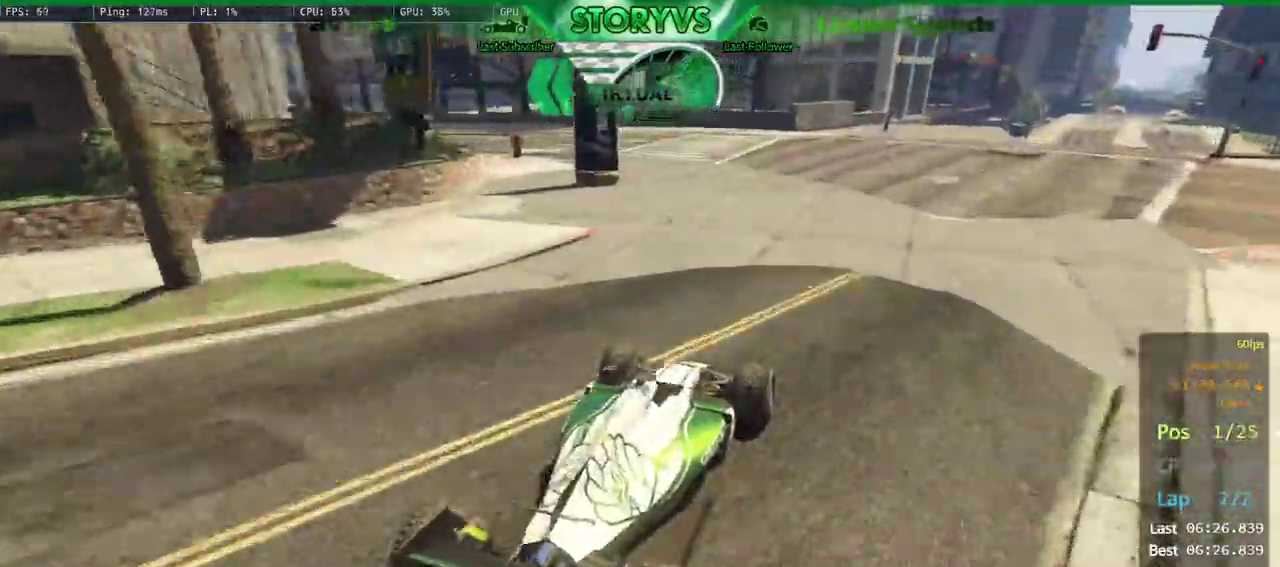
{"buttons": ["R2"], "left_stick": "left", "right_stick": "down-left", "button_events": []}
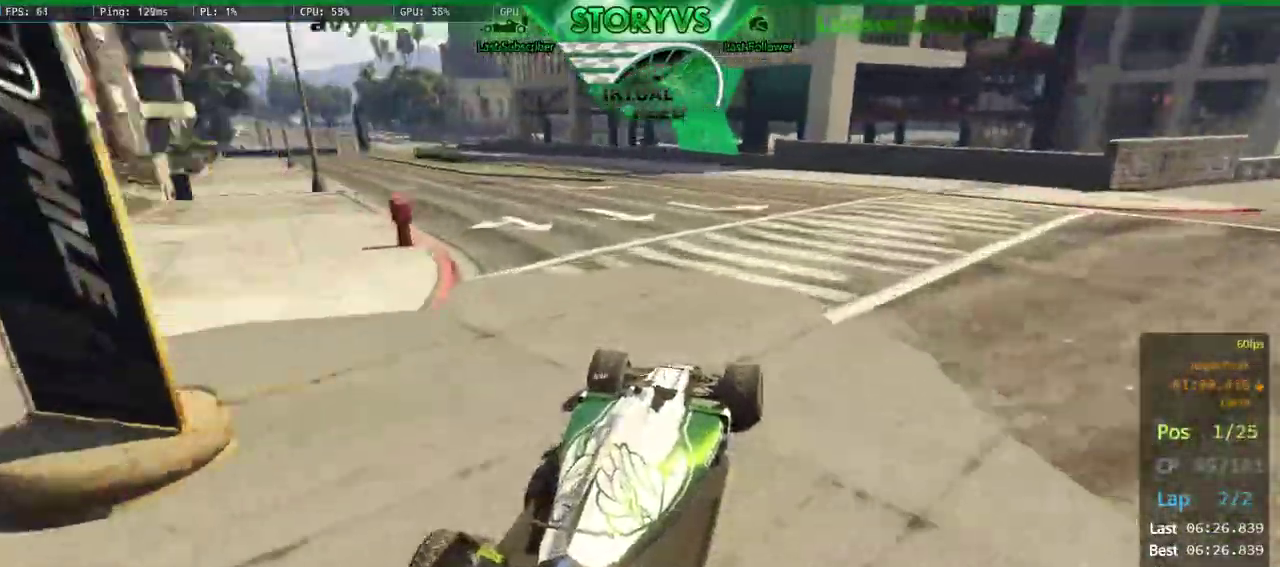
{"buttons": ["R2"], "left_stick": "left", "right_stick": "down-left", "button_events": []}
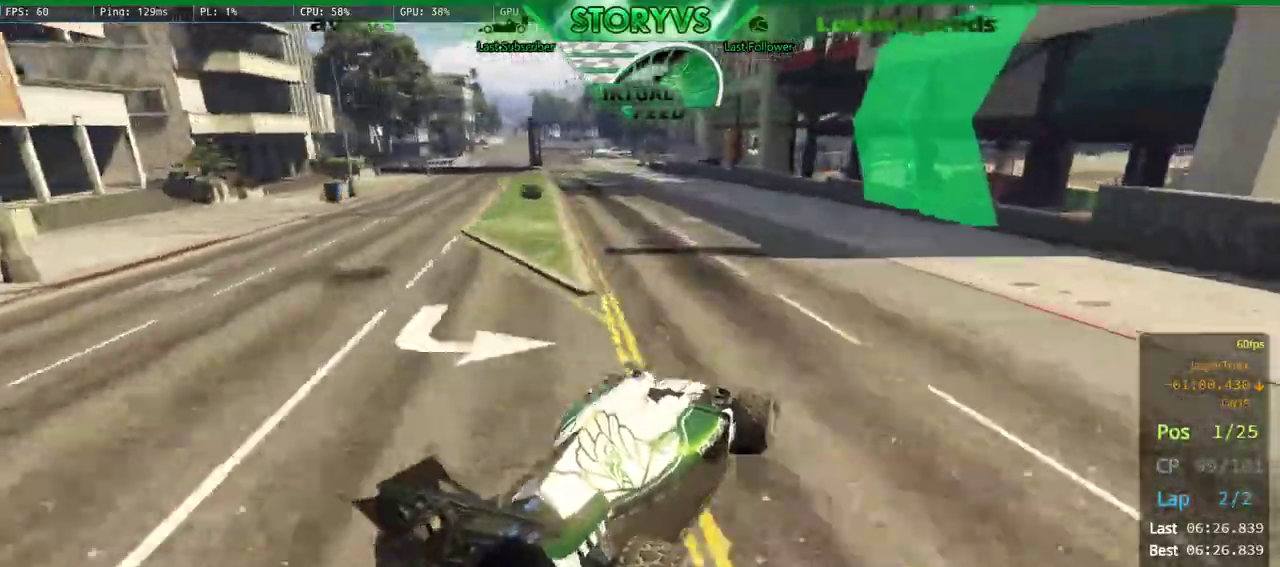
{"buttons": ["R2"], "left_stick": "left", "right_stick": "down-left", "button_events": [[17, "R2", "up"], [67, "R2", "down"]]}
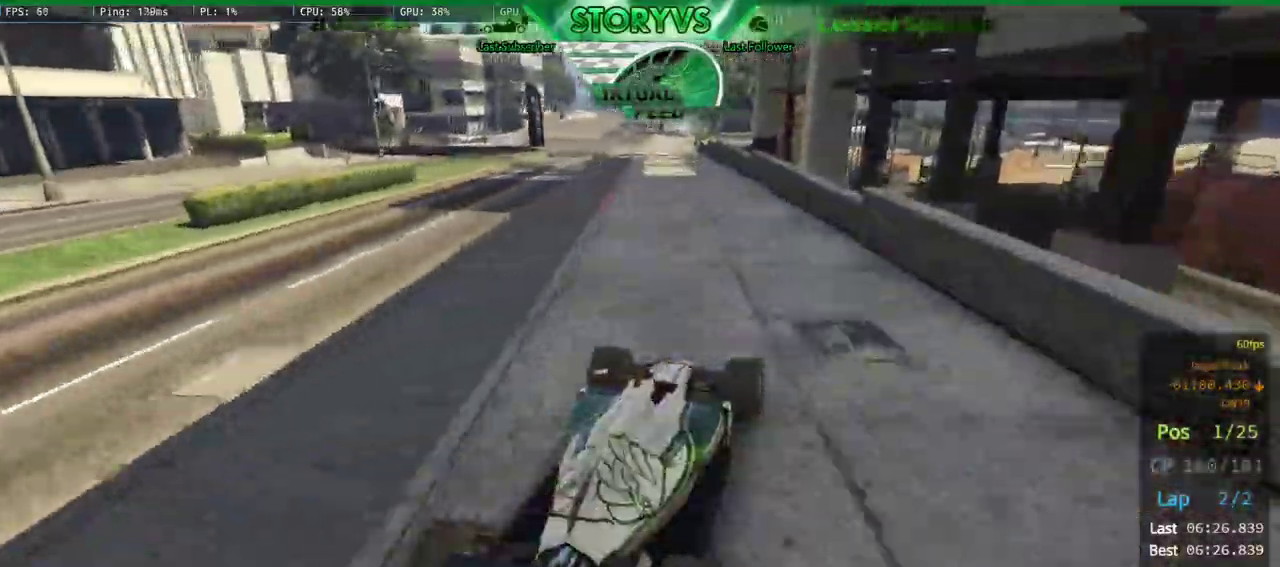
{"buttons": ["R2"], "left_stick": "center", "right_stick": "center", "button_events": []}